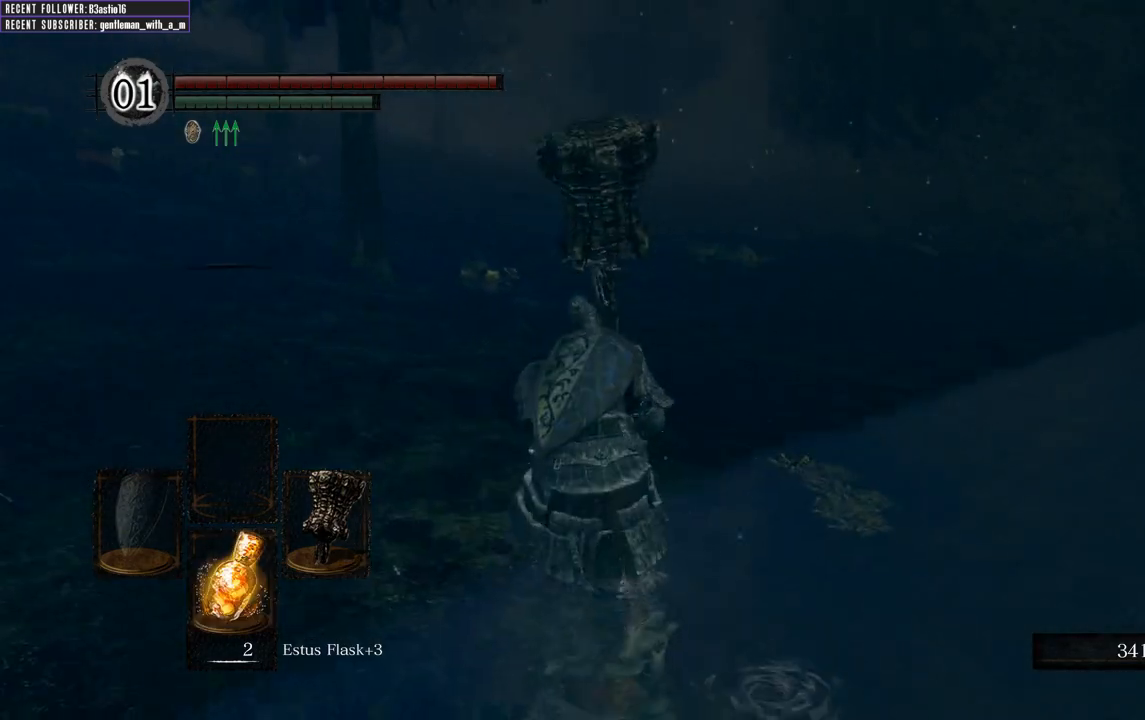
Gameplay with a controller (Xbox layout); each line is a JSON object with the inputs held at the frame after it. "events" lists button and stick changes between this image and that frame as [ms after this image, input, new state], when the widget could be followed in between.
{"buttons": ["B"], "left_stick": "up", "right_stick": "center", "events": [[167, "right_stick", "right"], [333, "right_stick", "center"]]}
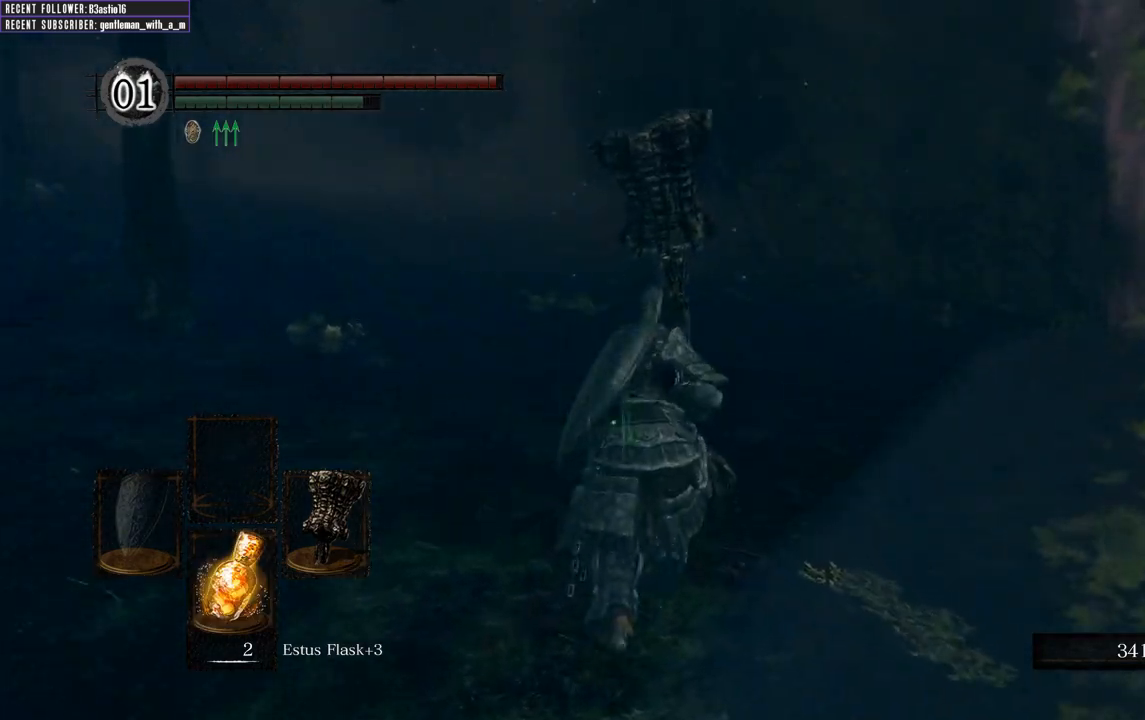
{"buttons": ["B"], "left_stick": "up", "right_stick": "center", "events": [[17, "right_stick", "right"], [350, "right_stick", "center"]]}
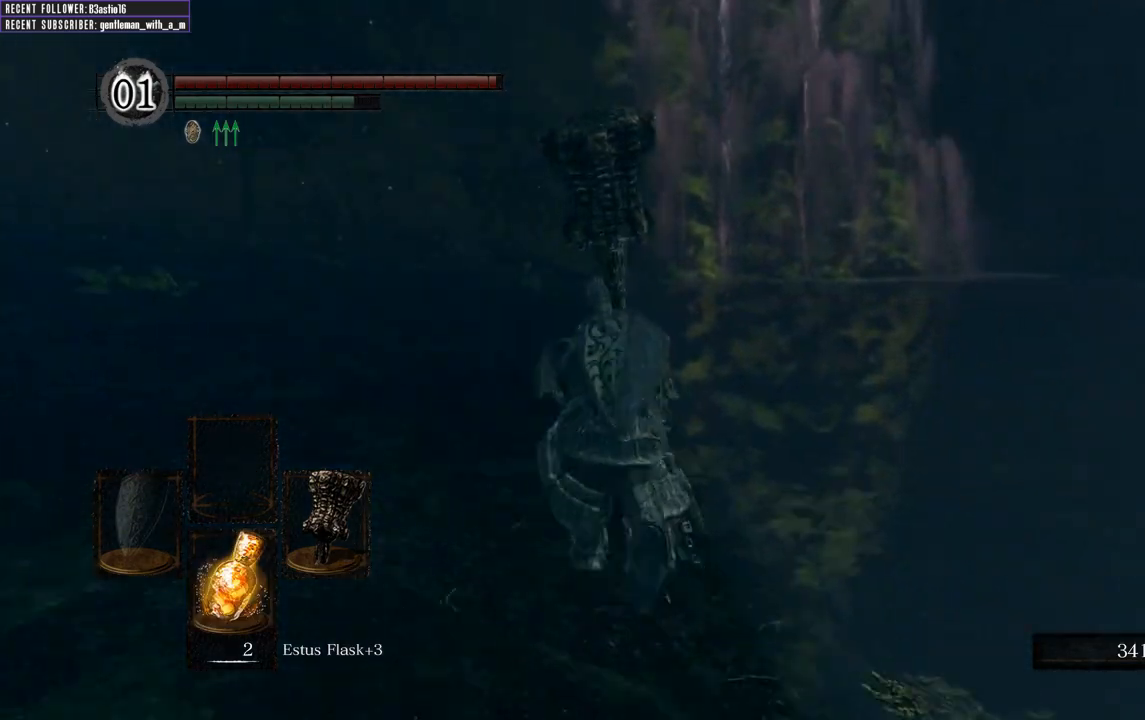
{"buttons": ["B"], "left_stick": "up", "right_stick": "center", "events": [[33, "right_stick", "right"], [233, "right_stick", "center"]]}
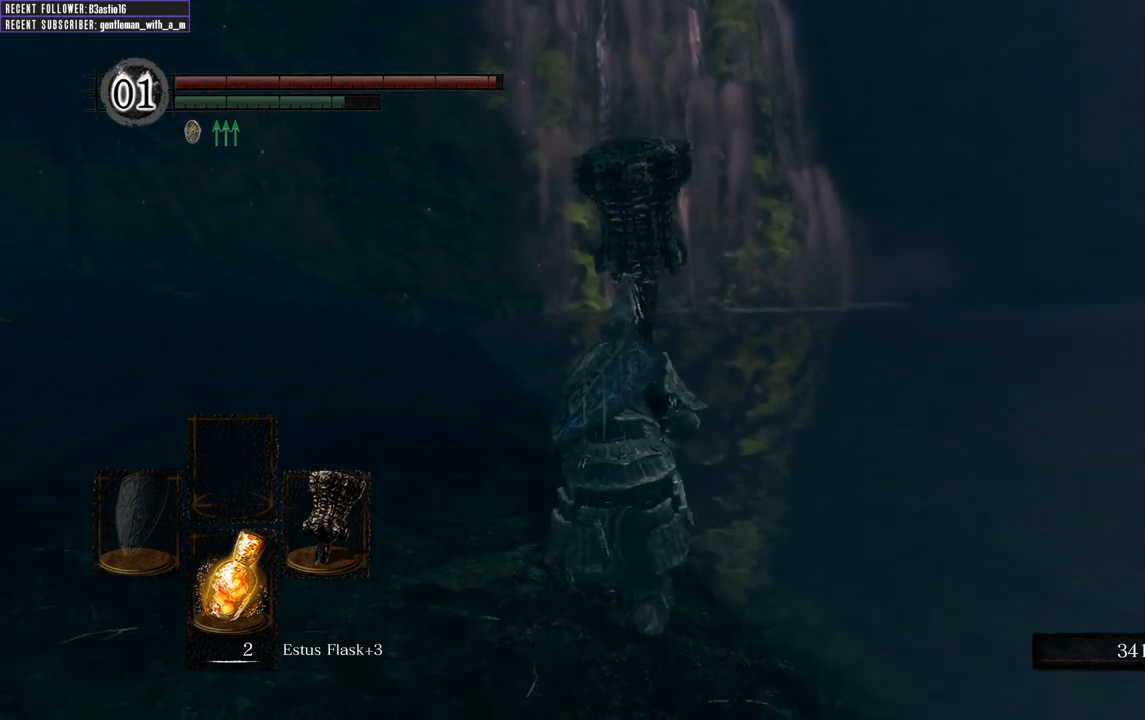
{"buttons": ["B"], "left_stick": "up", "right_stick": "left", "events": [[467, "right_stick", "left"]]}
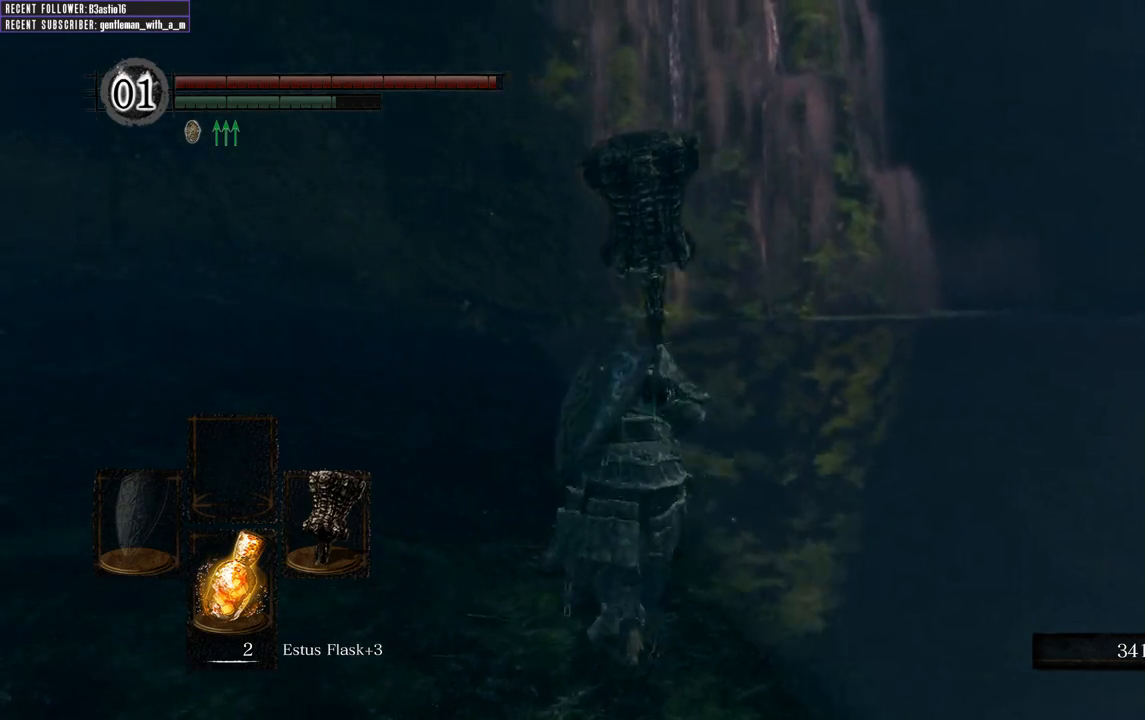
{"buttons": ["B"], "left_stick": "up", "right_stick": "left", "events": [[200, "right_stick", "center"], [417, "right_stick", "left"]]}
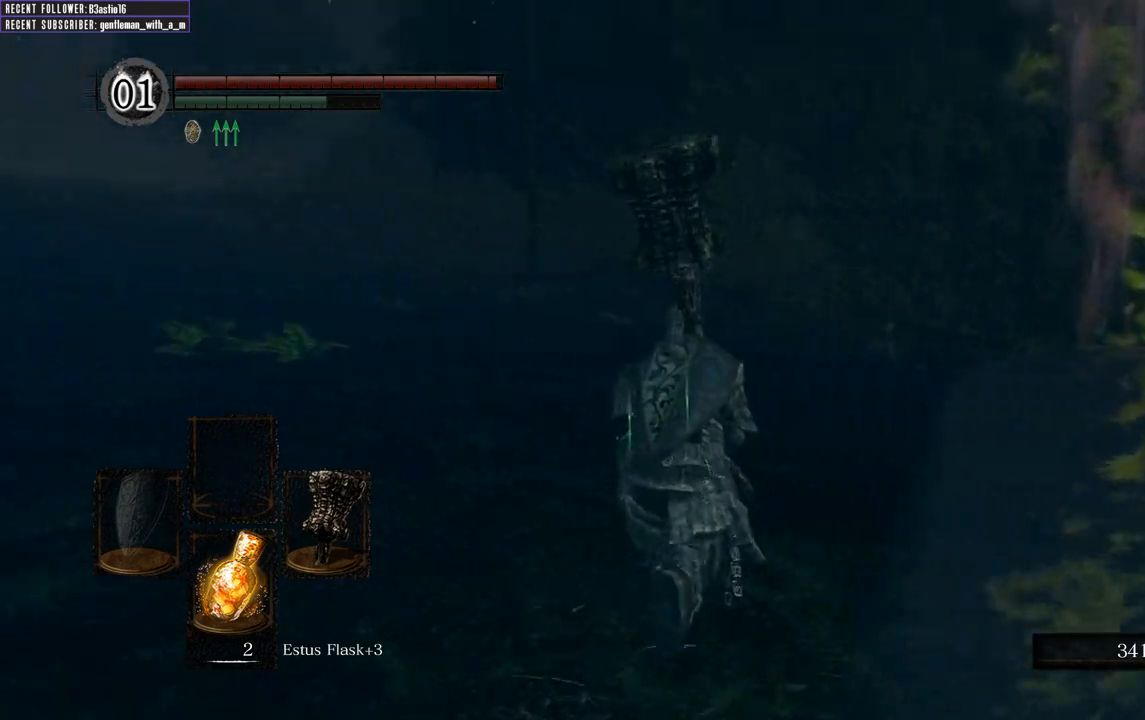
{"buttons": ["B"], "left_stick": "right", "right_stick": "left", "events": [[233, "left_stick", "up-right"], [417, "left_stick", "right"]]}
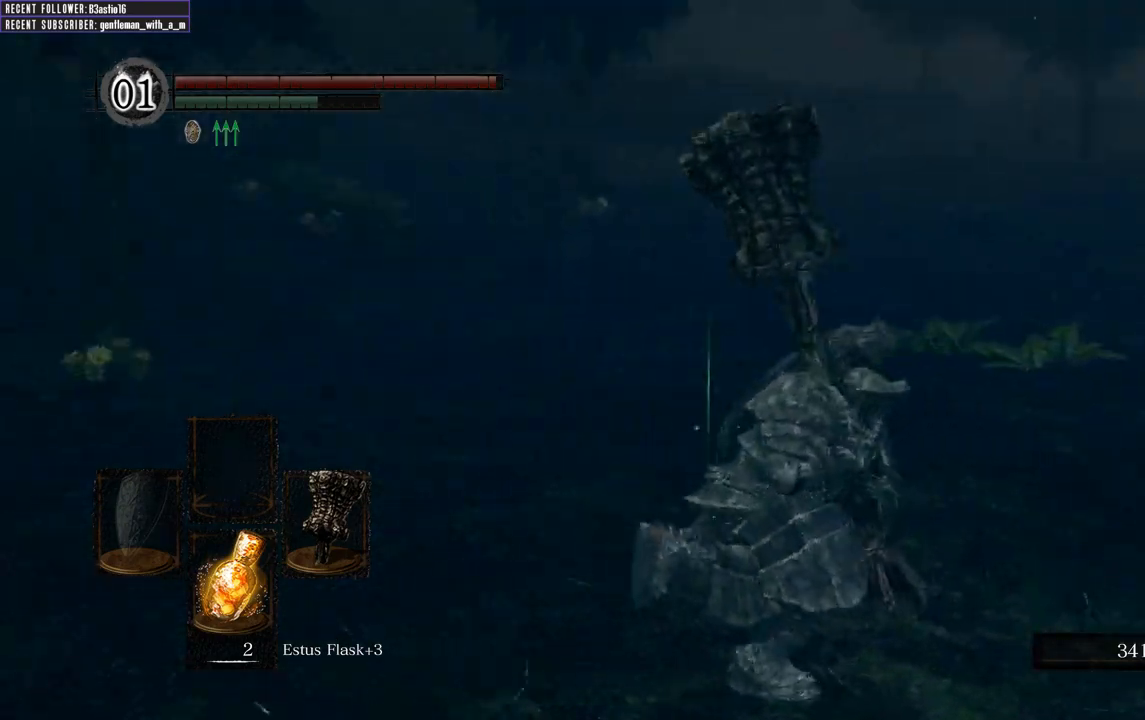
{"buttons": ["B"], "left_stick": "down", "right_stick": "center", "events": [[117, "left_stick", "down-right"], [317, "right_stick", "center"], [417, "left_stick", "down"]]}
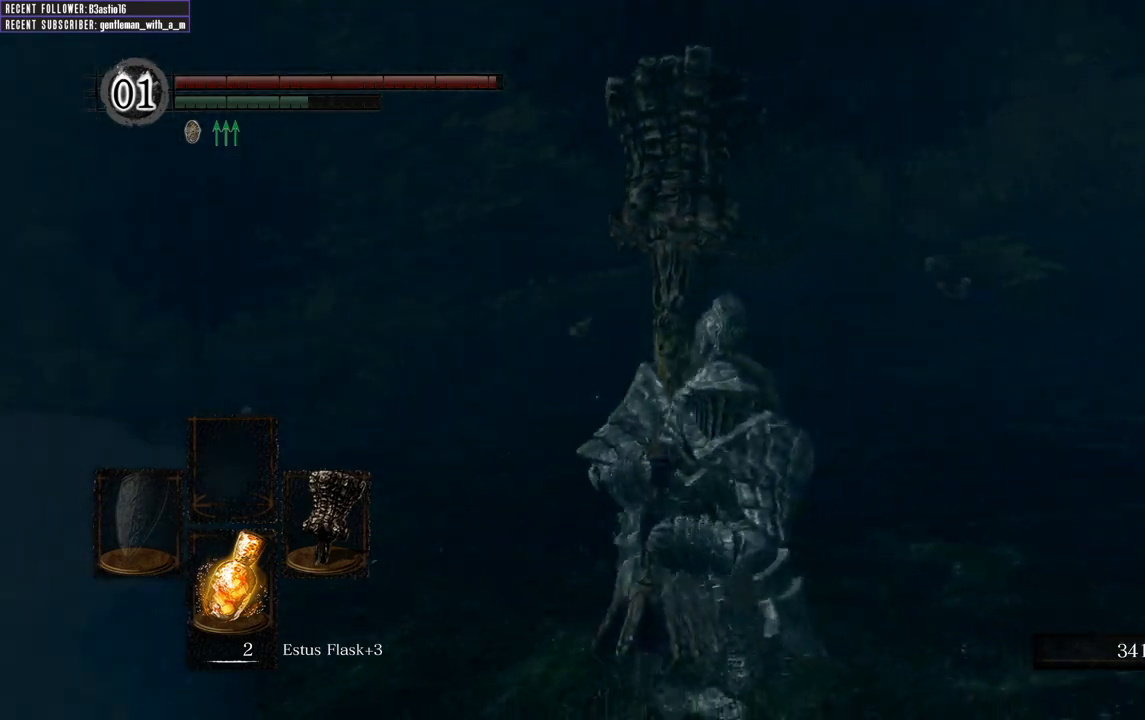
{"buttons": ["B"], "left_stick": "down", "right_stick": "center", "events": [[50, "right_stick", "left"], [250, "right_stick", "center"]]}
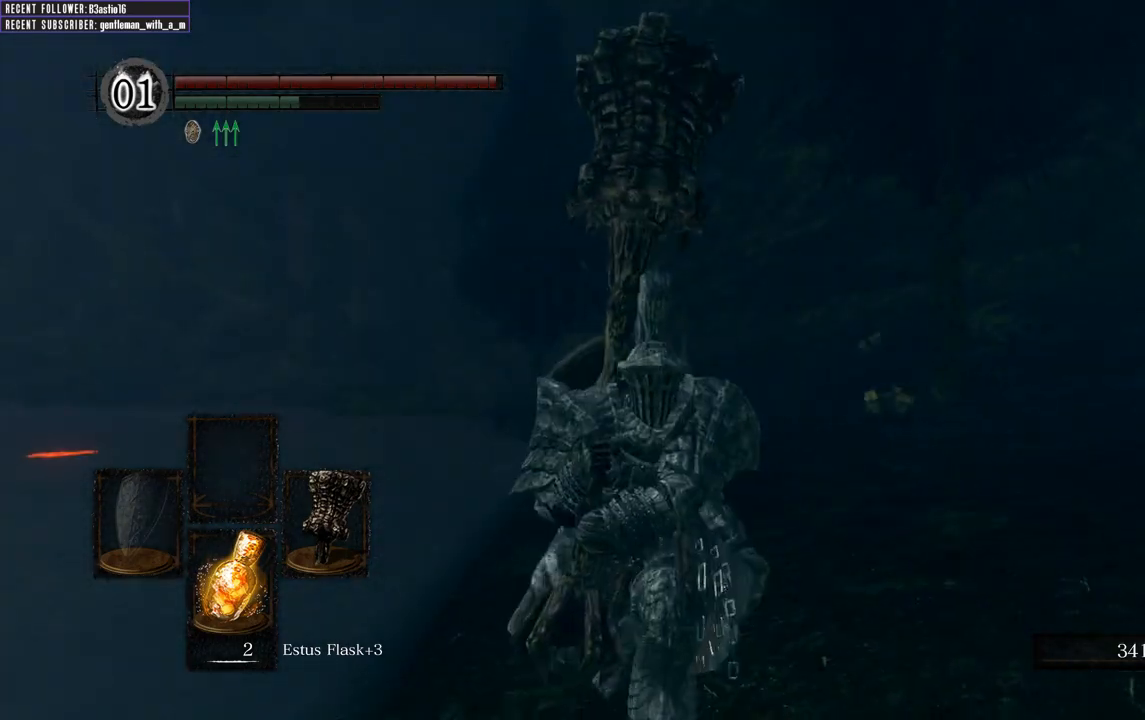
{"buttons": [], "left_stick": "down", "right_stick": "center", "events": [[50, "B", "up"]]}
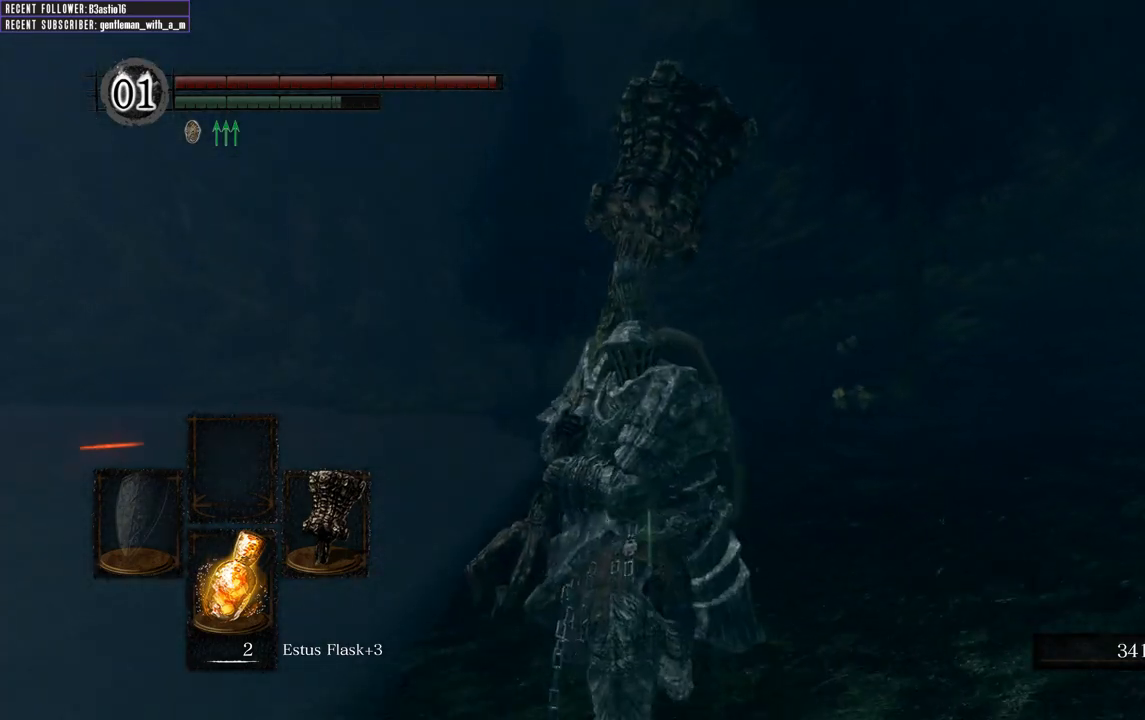
{"buttons": ["B"], "left_stick": "down-left", "right_stick": "left", "events": [[267, "B", "down"], [467, "right_stick", "left"], [500, "left_stick", "down-left"]]}
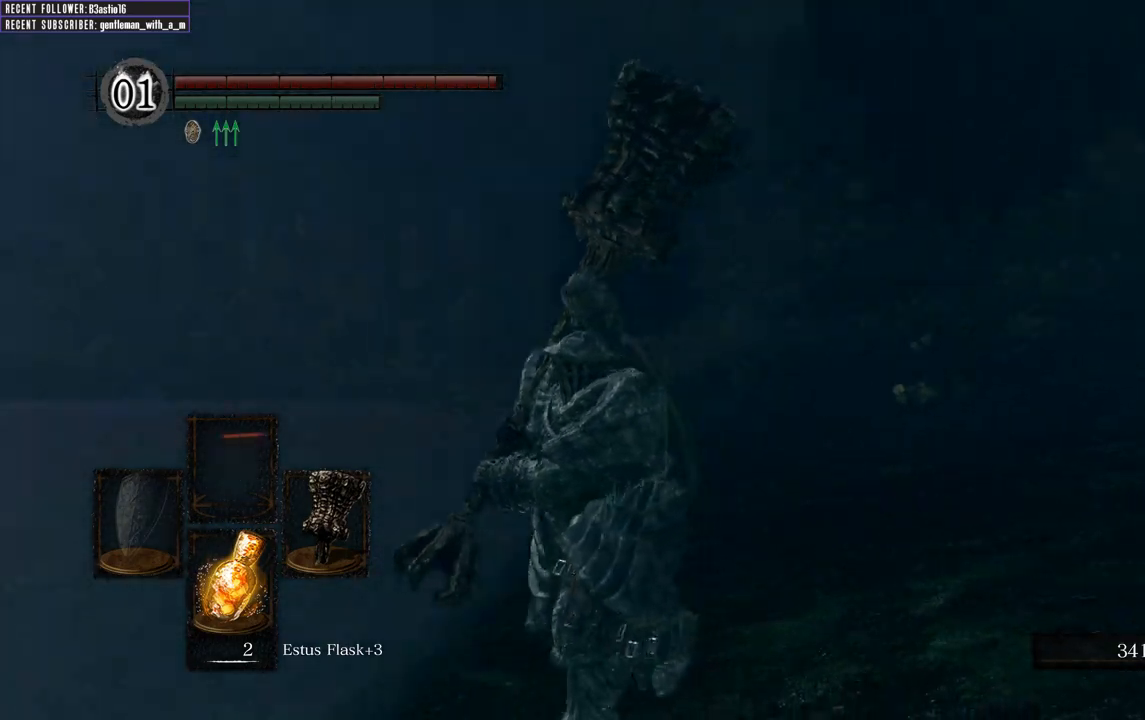
{"buttons": ["B"], "left_stick": "left", "right_stick": "left", "events": [[283, "left_stick", "left"]]}
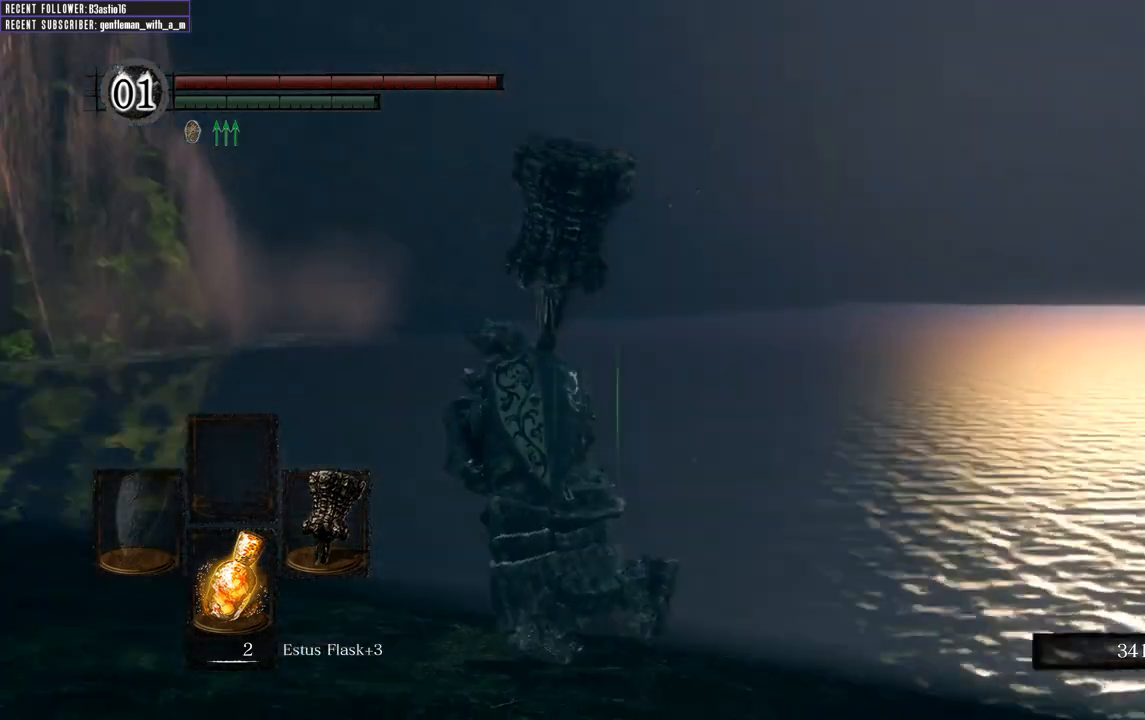
{"buttons": ["B"], "left_stick": "up", "right_stick": "center", "events": [[33, "left_stick", "up-left"], [200, "right_stick", "center"], [300, "left_stick", "up"]]}
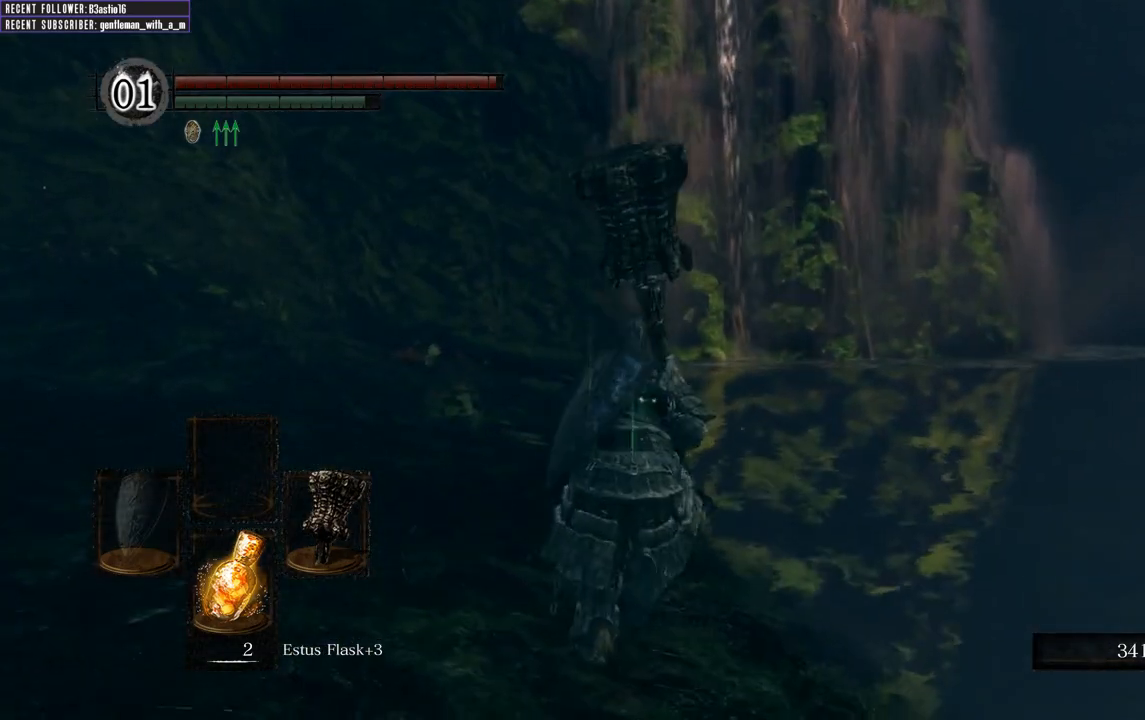
{"buttons": ["B"], "left_stick": "up", "right_stick": "center", "events": []}
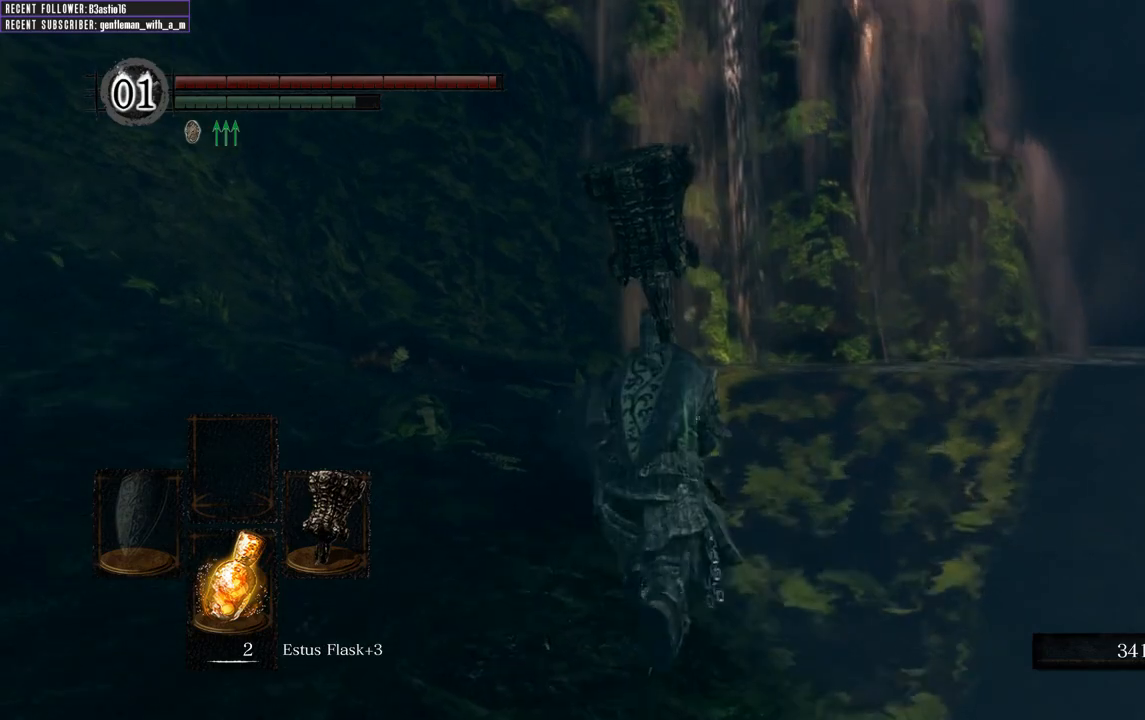
{"buttons": ["B"], "left_stick": "up", "right_stick": "right", "events": [[383, "right_stick", "right"]]}
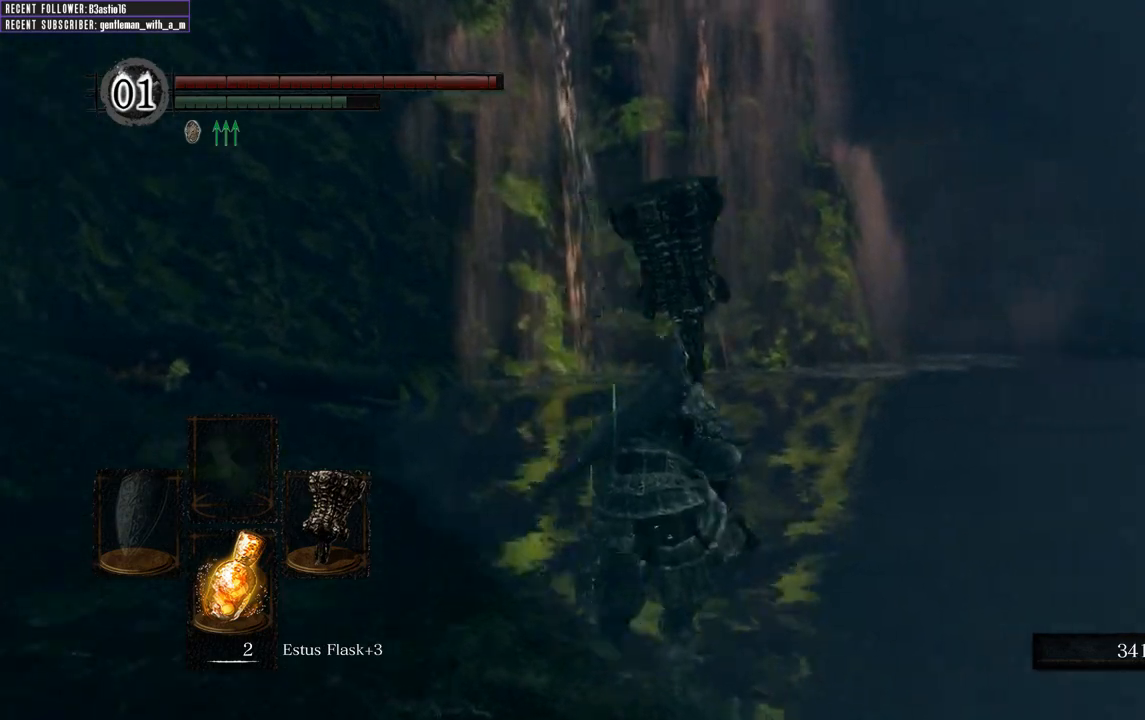
{"buttons": ["B"], "left_stick": "up", "right_stick": "right", "events": [[33, "right_stick", "center"], [350, "right_stick", "right"]]}
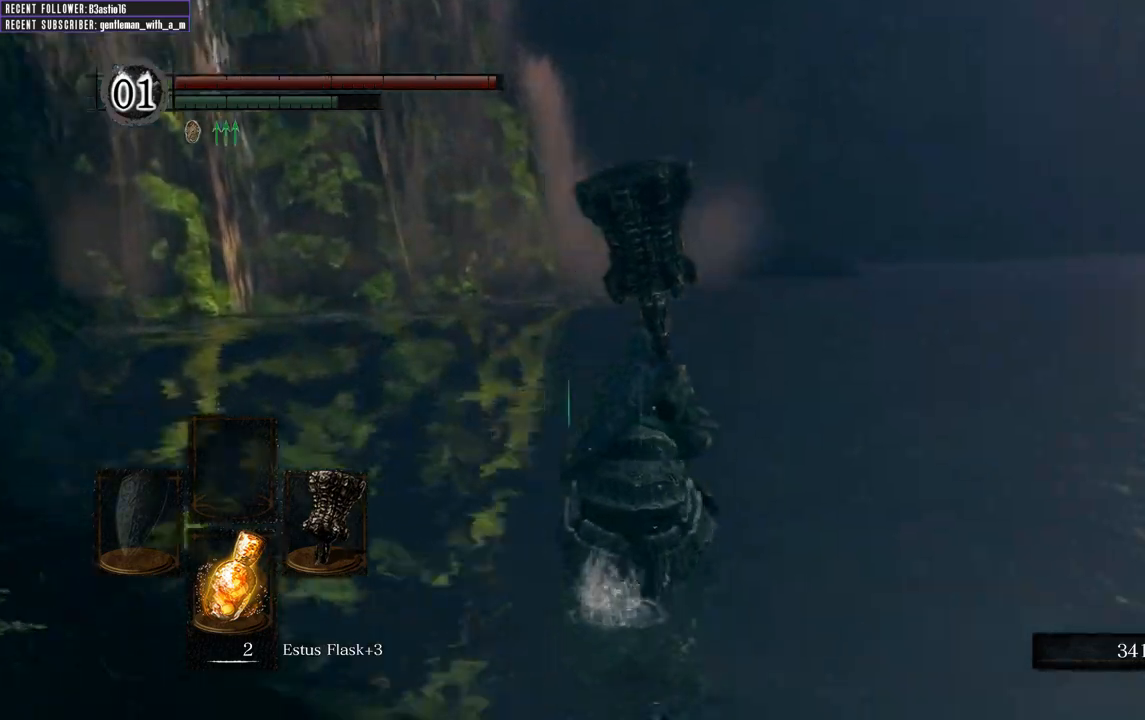
{"buttons": ["B"], "left_stick": "up", "right_stick": "center", "events": [[67, "right_stick", "center"]]}
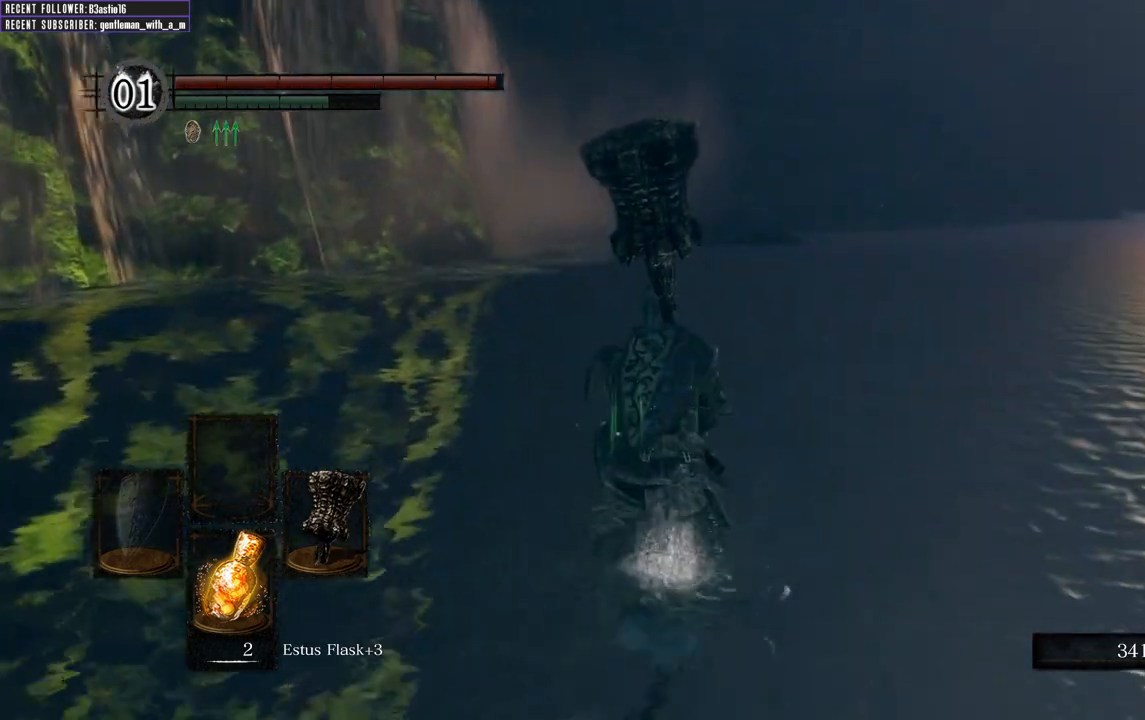
{"buttons": ["B"], "left_stick": "up", "right_stick": "center", "events": []}
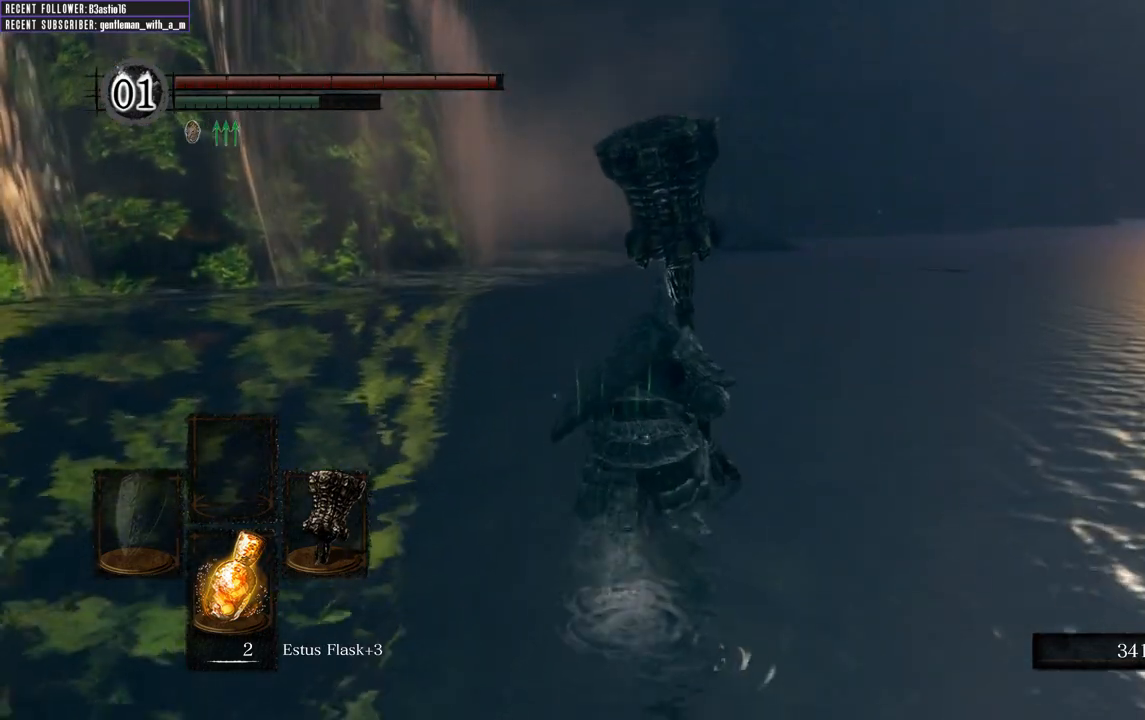
{"buttons": ["B"], "left_stick": "up", "right_stick": "center", "events": []}
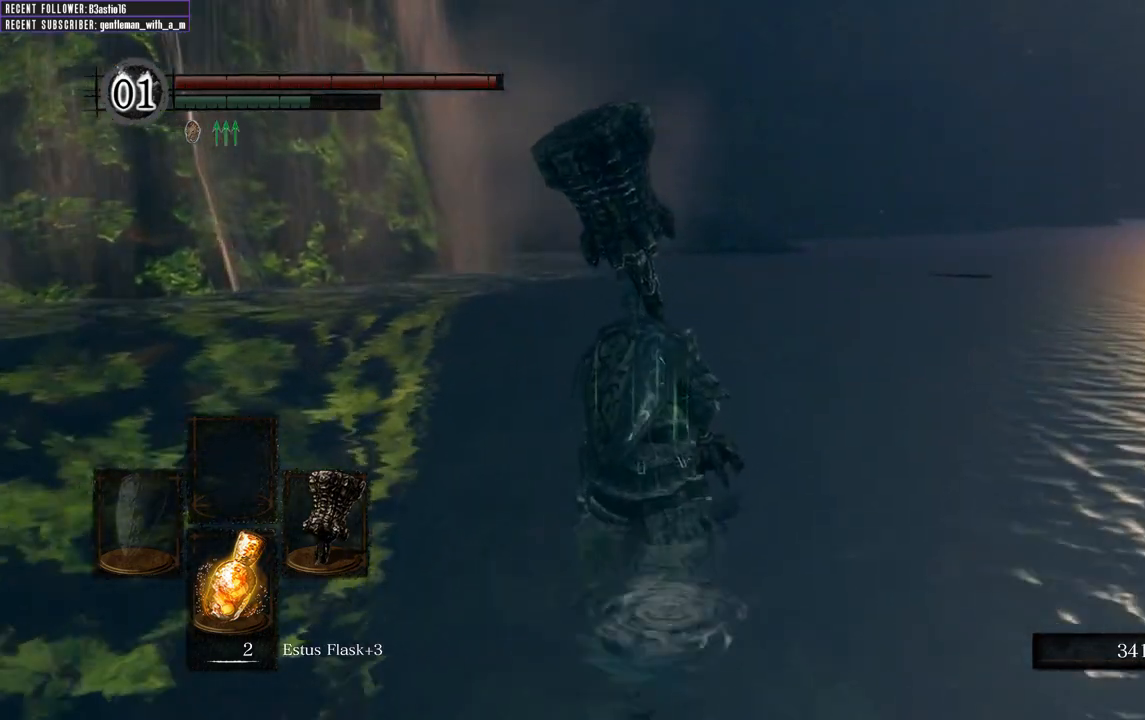
{"buttons": [], "left_stick": "up", "right_stick": "center", "events": [[150, "B", "up"]]}
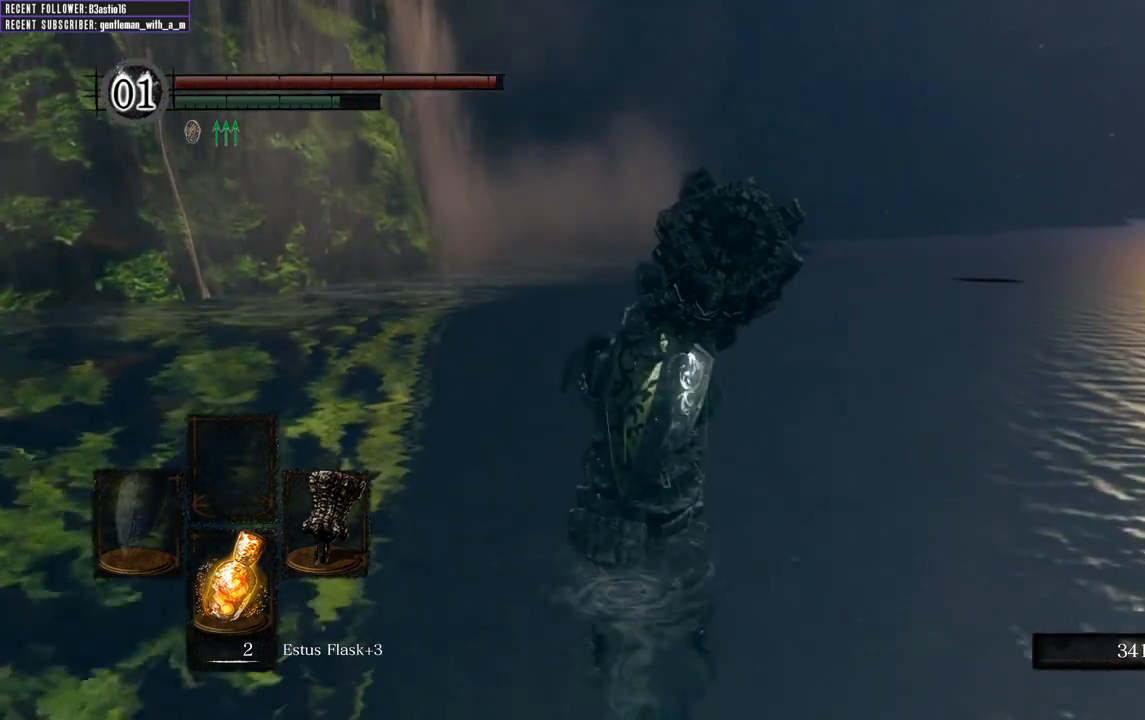
{"buttons": [], "left_stick": "up", "right_stick": "center", "events": []}
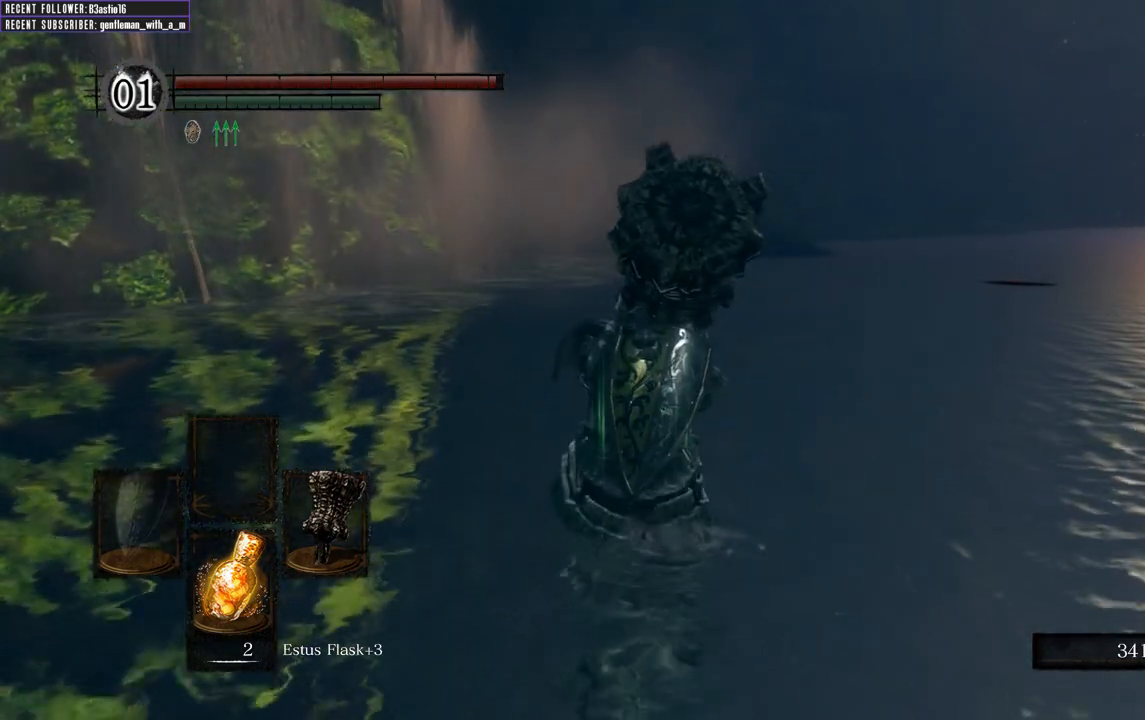
{"buttons": ["B"], "left_stick": "up", "right_stick": "center", "events": [[67, "B", "down"]]}
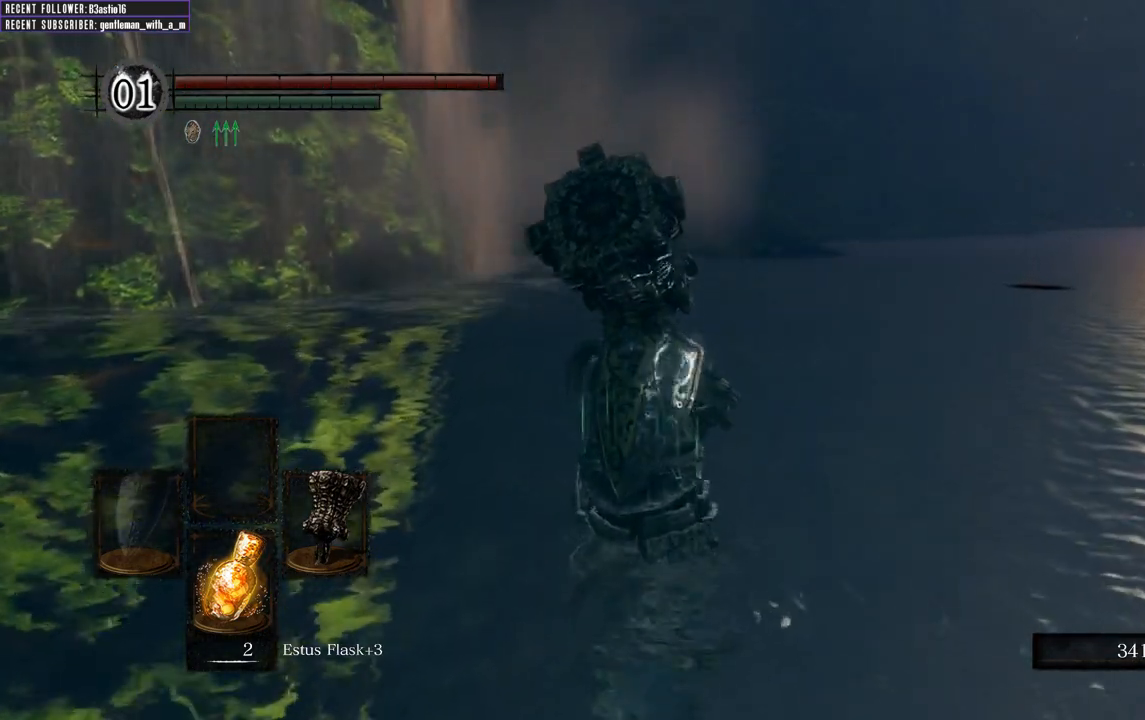
{"buttons": ["B"], "left_stick": "up", "right_stick": "center", "events": []}
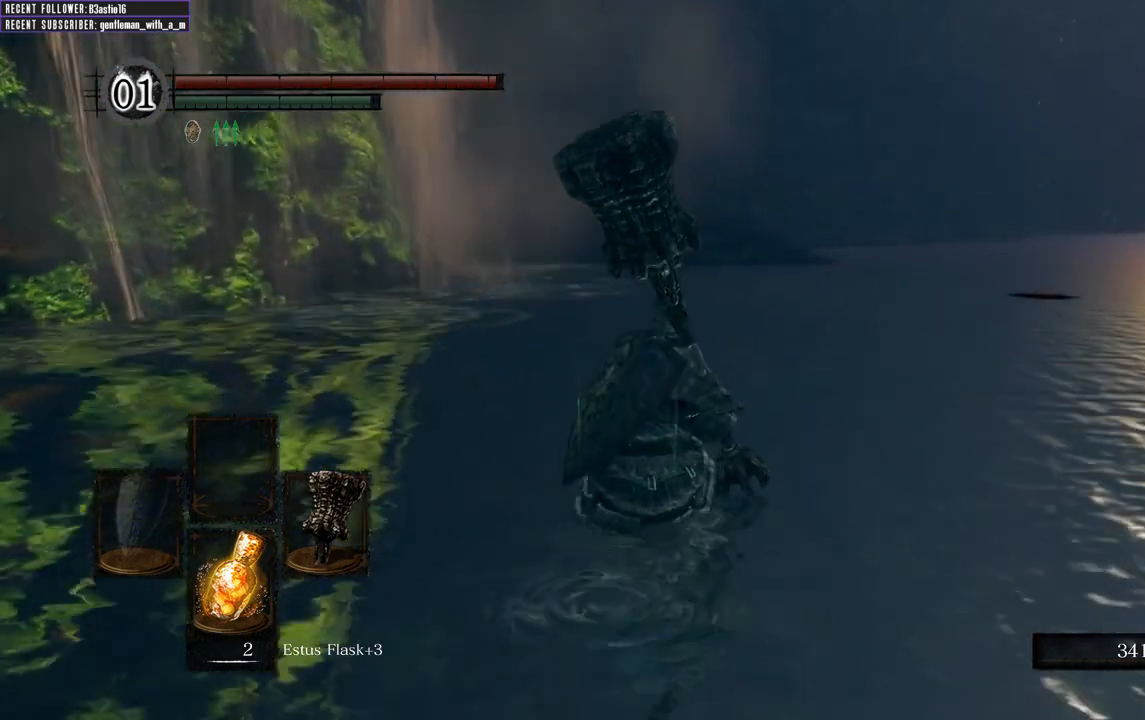
{"buttons": ["B"], "left_stick": "up", "right_stick": "center", "events": [[167, "right_stick", "right"], [417, "right_stick", "center"]]}
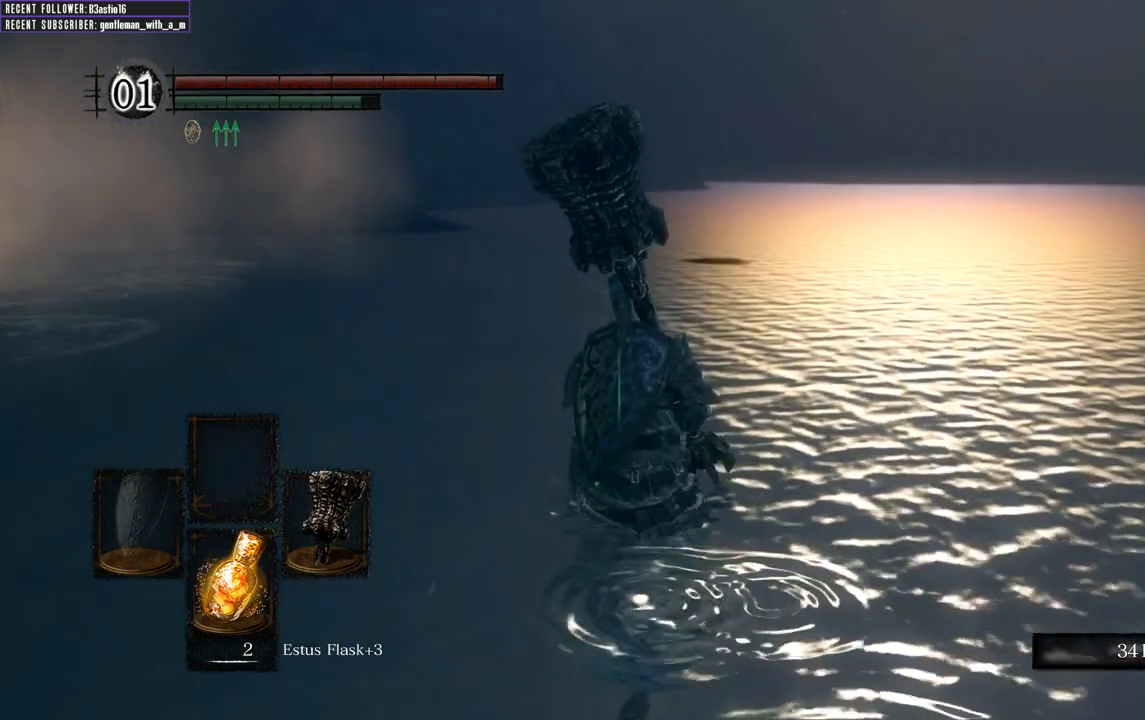
{"buttons": ["B"], "left_stick": "up", "right_stick": "down", "events": [[400, "right_stick", "down"]]}
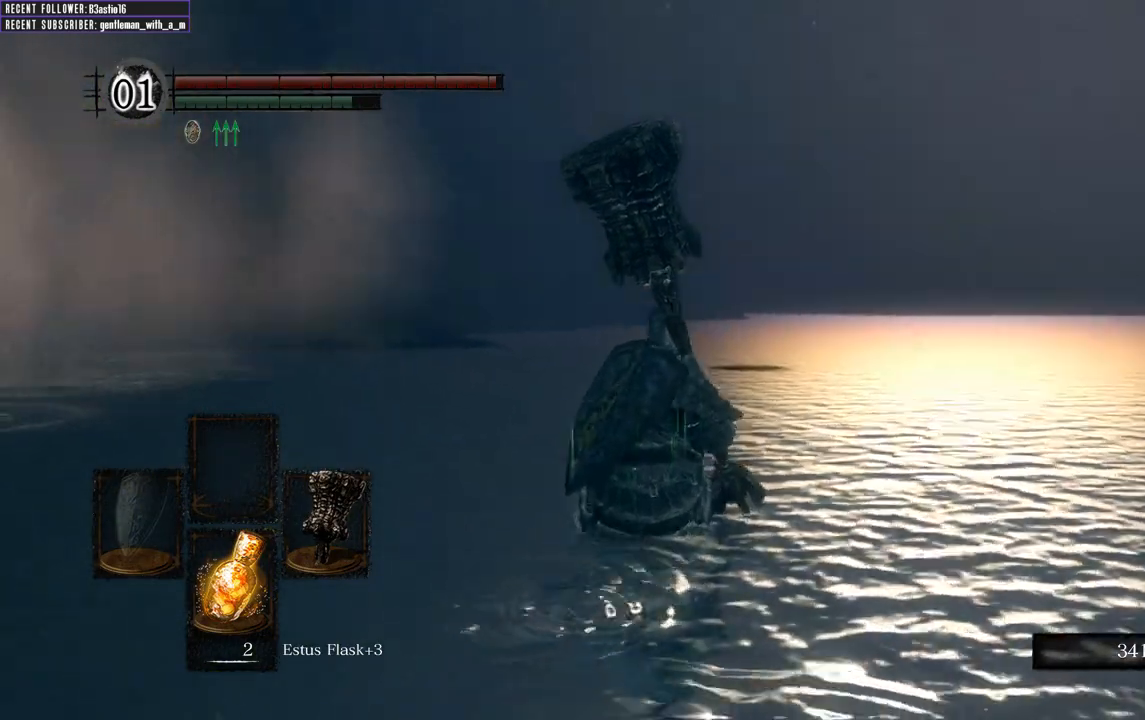
{"buttons": ["B"], "left_stick": "up", "right_stick": "center", "events": [[100, "right_stick", "center"]]}
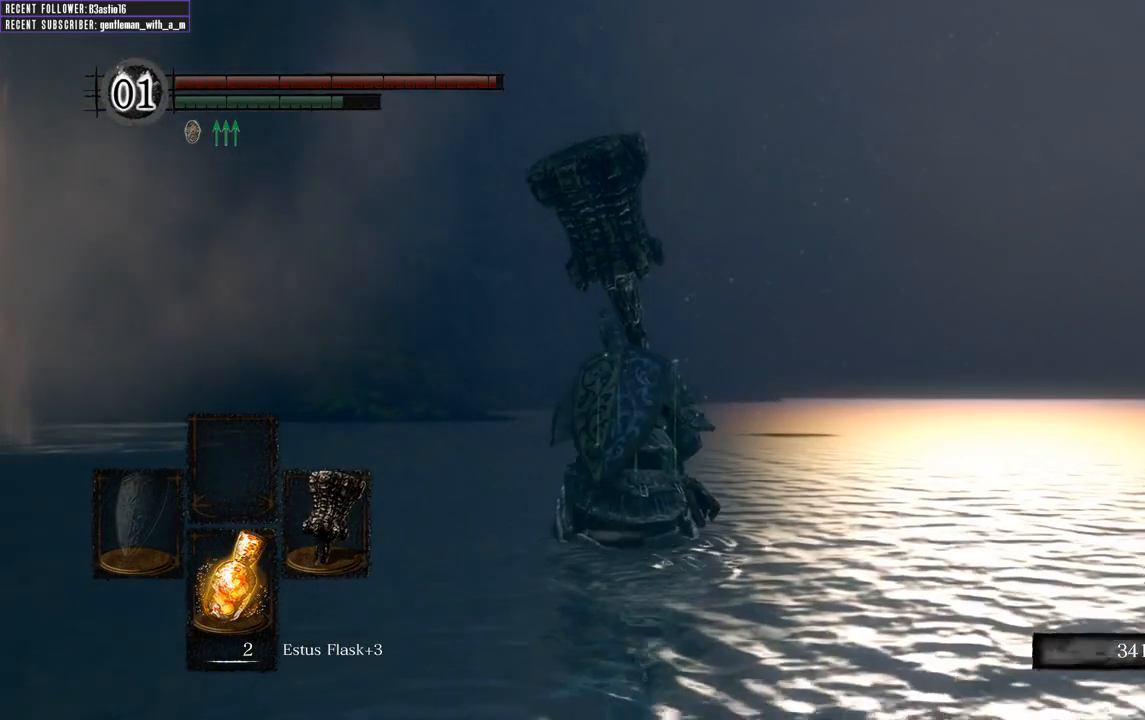
{"buttons": ["B"], "left_stick": "up", "right_stick": "center", "events": []}
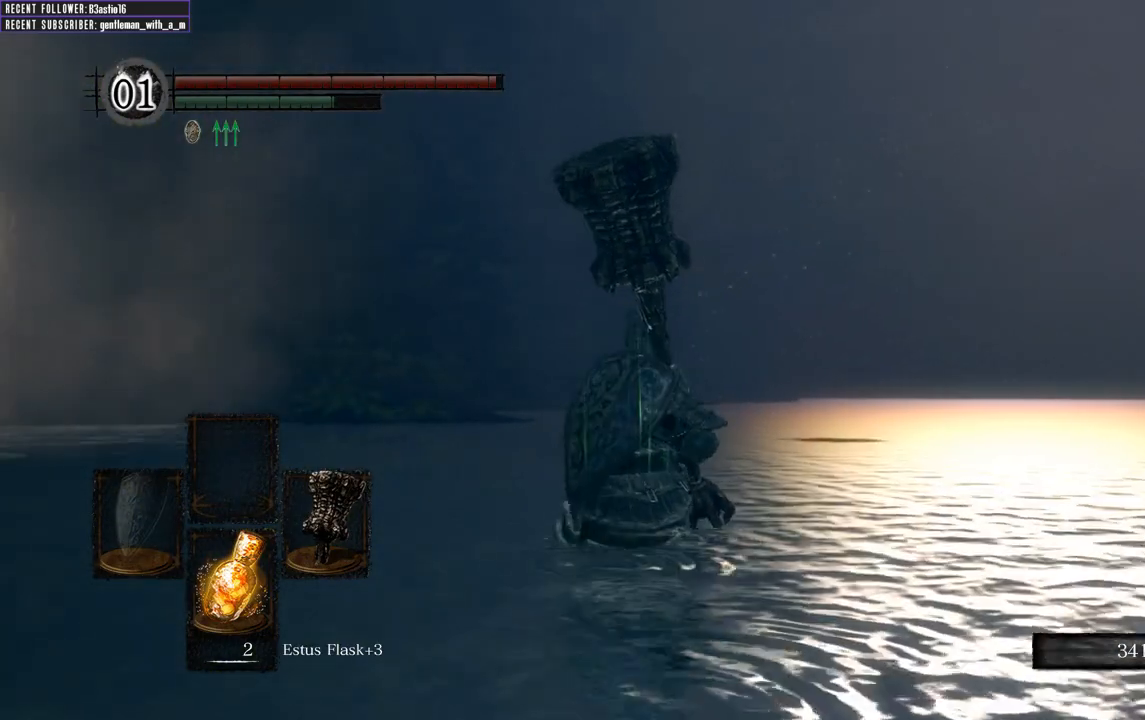
{"buttons": ["B"], "left_stick": "up", "right_stick": "center", "events": []}
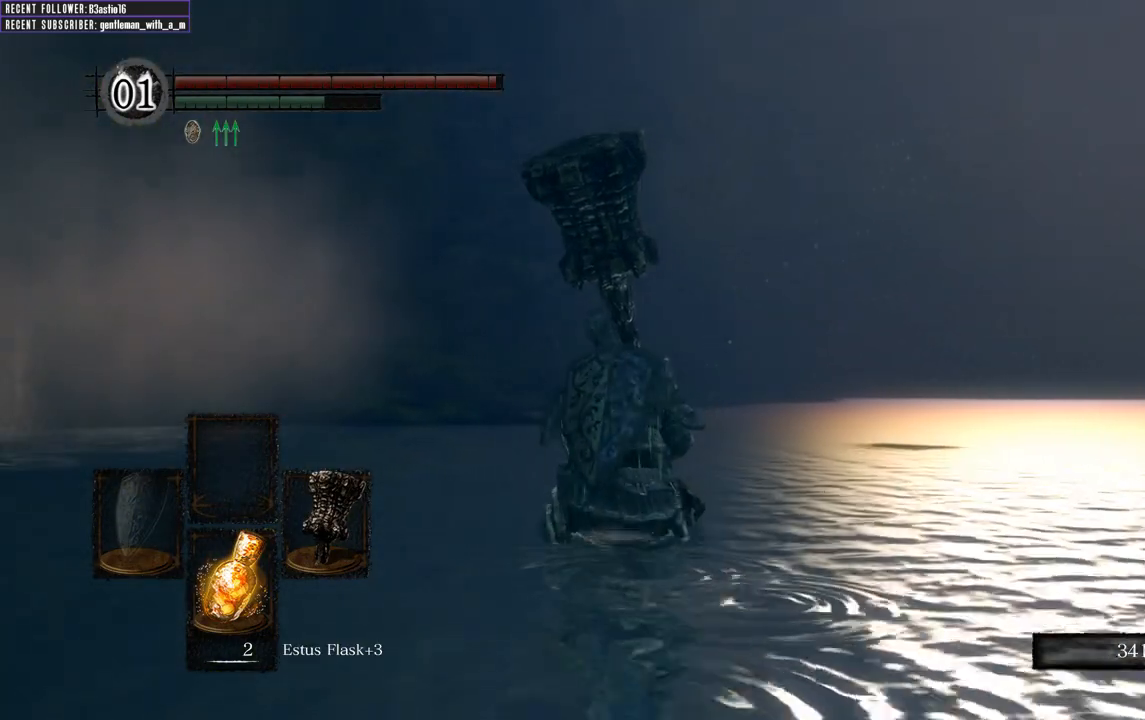
{"buttons": ["B"], "left_stick": "up", "right_stick": "center", "events": []}
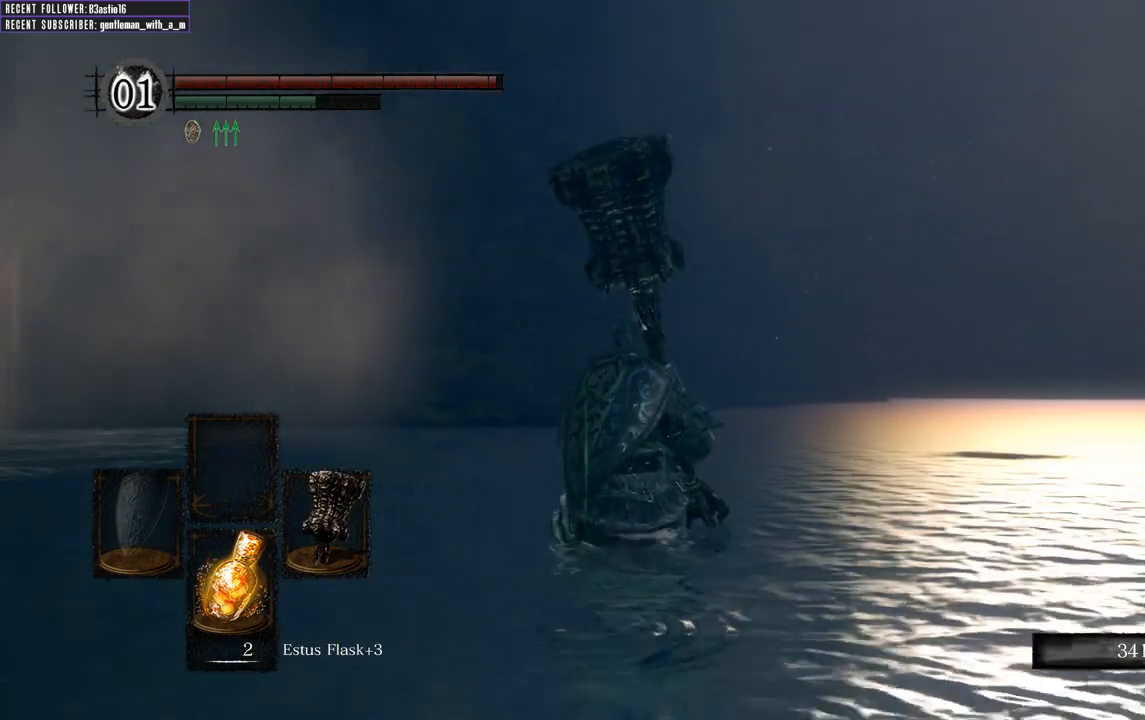
{"buttons": ["B"], "left_stick": "up", "right_stick": "center", "events": []}
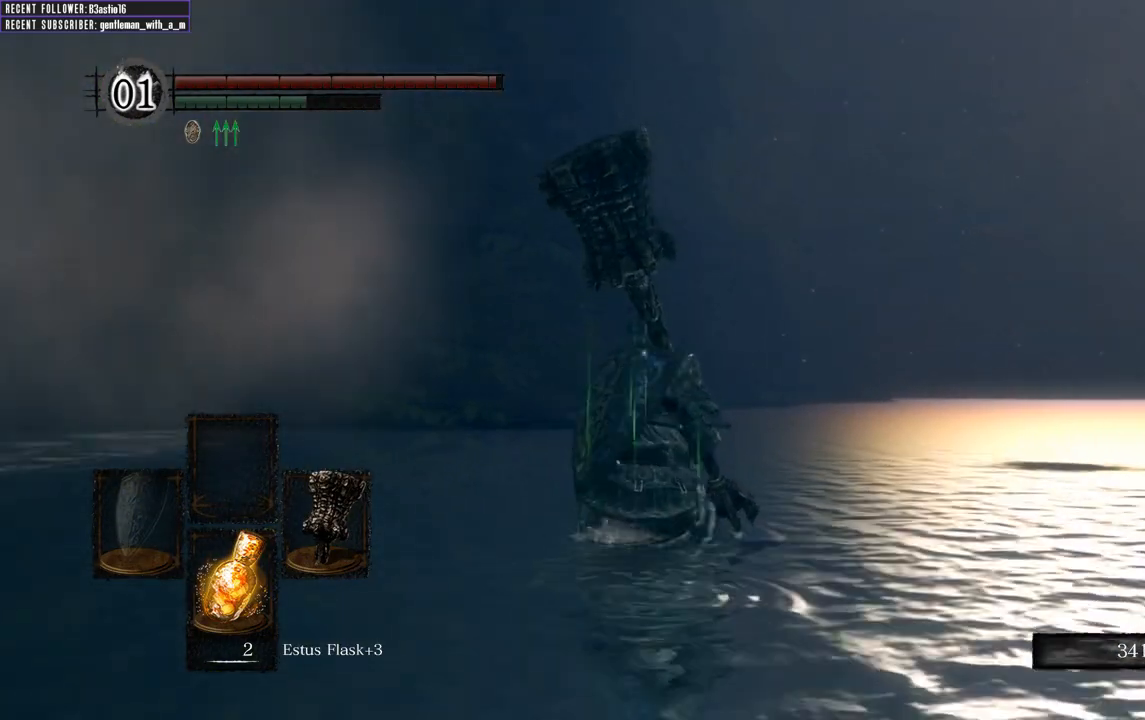
{"buttons": ["B"], "left_stick": "up", "right_stick": "center", "events": []}